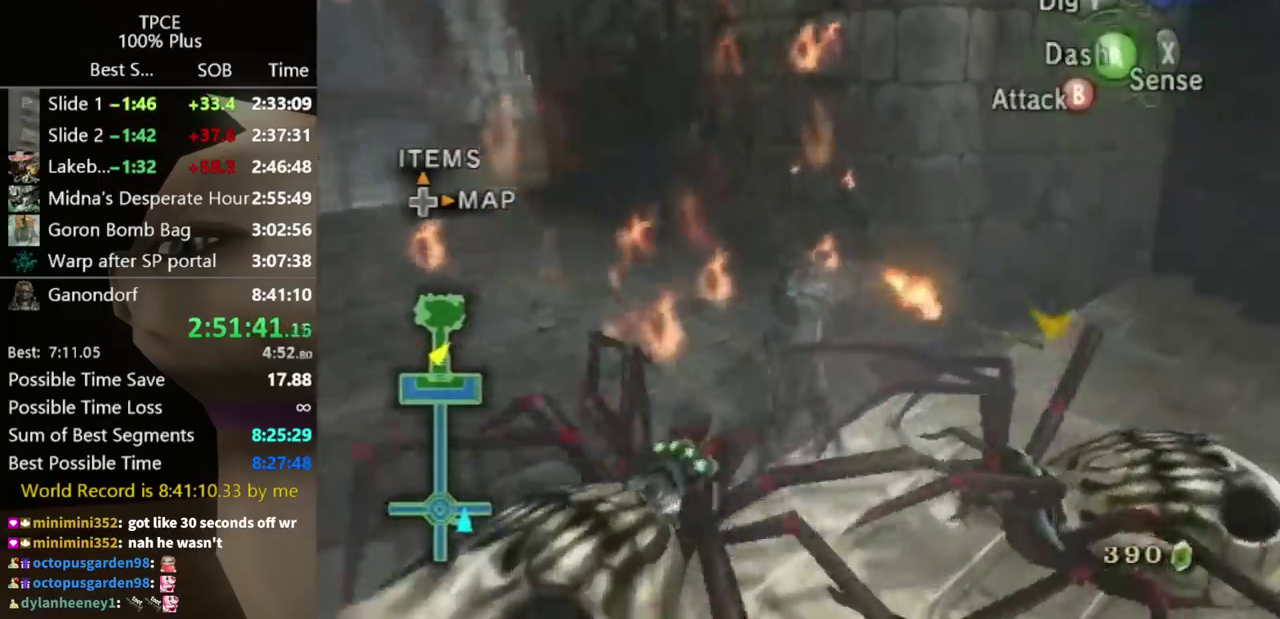
Gameplay with a controller (Nintendo layout); each line is a JSON object with the inputs held at the frame after it. "events" lists button and stick changes between this image and that frame as [ms after this image, input, new state], when the widget could be followed in between. Not read: L3 R3.
{"buttons": [], "left_stick": "up-left", "right_stick": "center", "events": [[67, "right_stick", "right"], [167, "left_stick", "center"], [233, "right_stick", "center"], [367, "left_stick", "up"], [467, "left_stick", "up-left"]]}
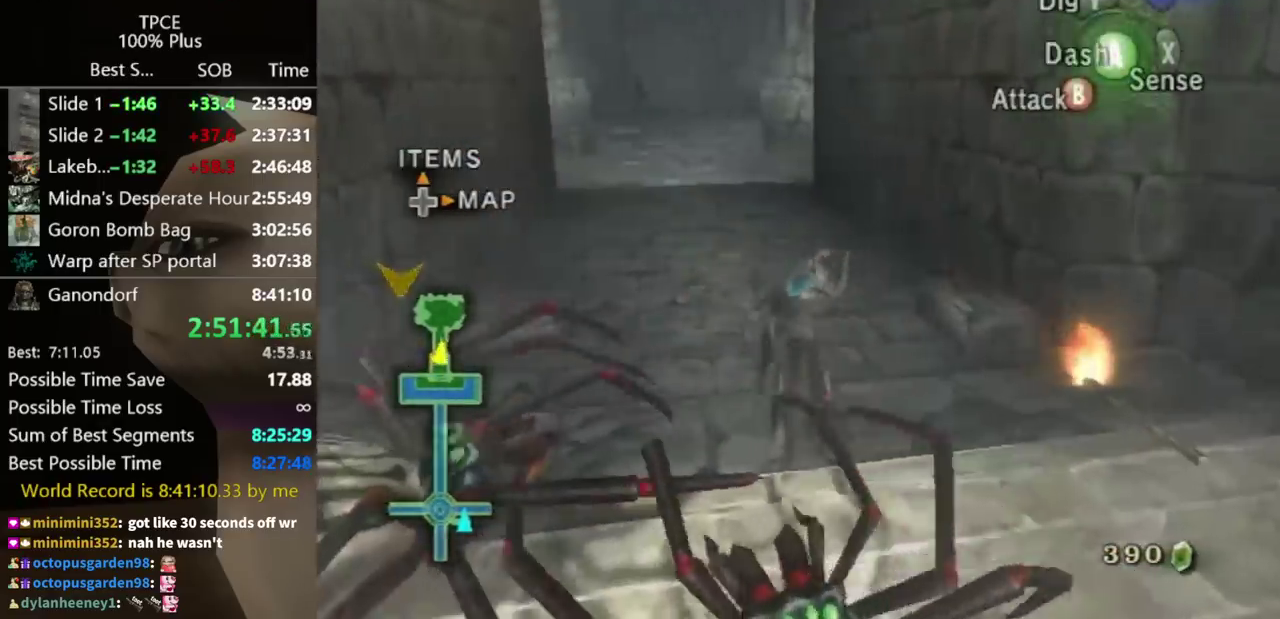
{"buttons": [], "left_stick": "up", "right_stick": "center", "events": [[100, "A", "down"], [100, "left_stick", "up"], [167, "A", "up"]]}
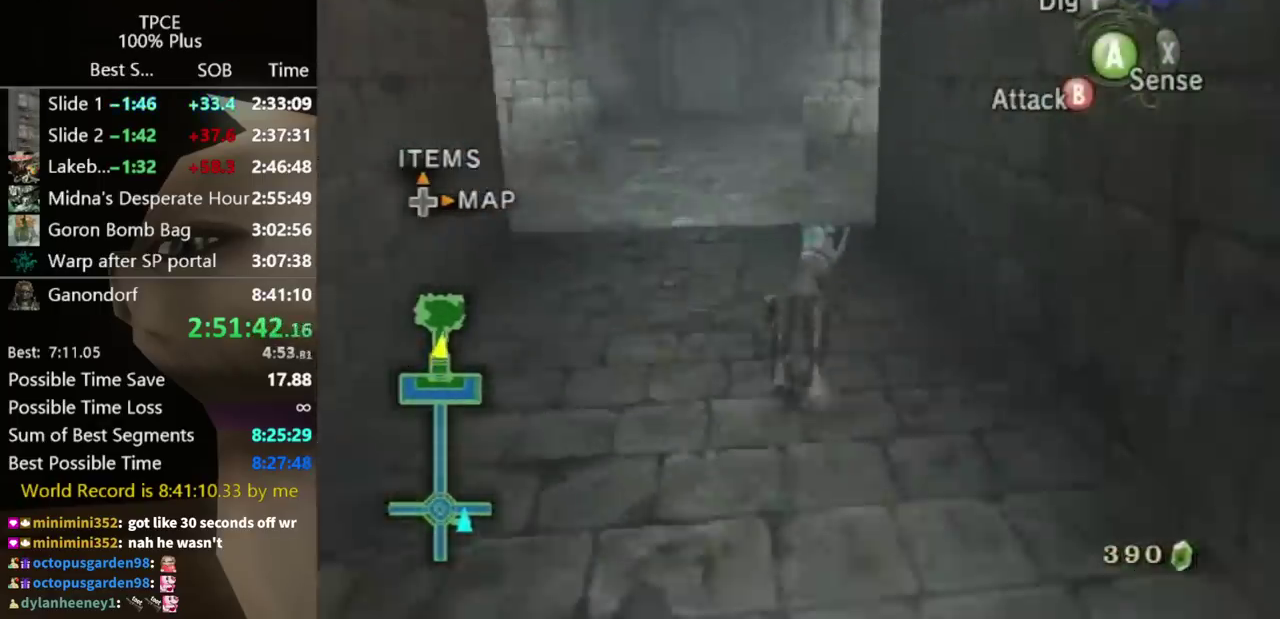
{"buttons": [], "left_stick": "up", "right_stick": "center", "events": []}
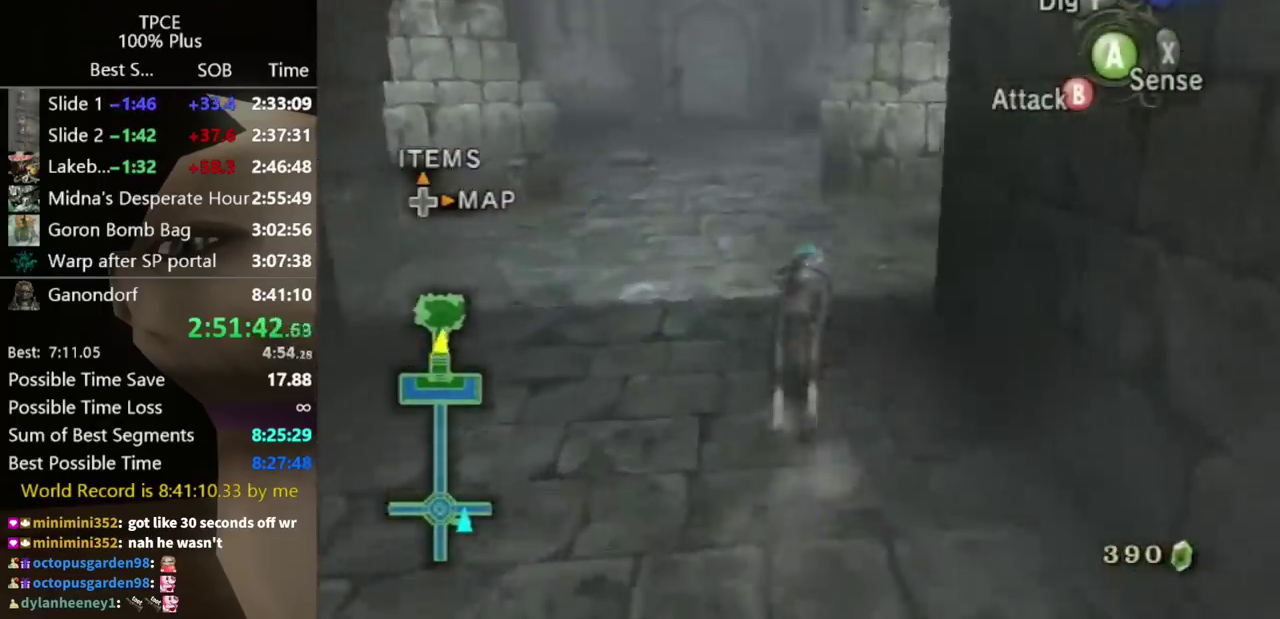
{"buttons": [], "left_stick": "up", "right_stick": "center", "events": []}
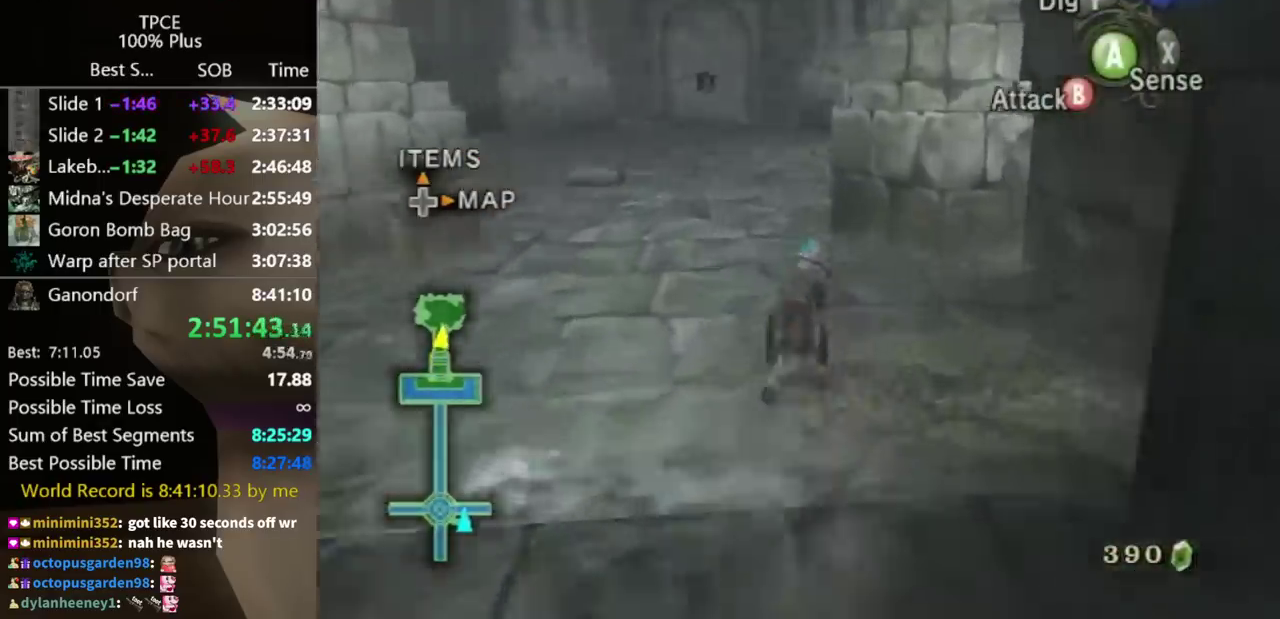
{"buttons": [], "left_stick": "up", "right_stick": "center", "events": [[167, "A", "down"], [267, "A", "up"], [367, "A", "down"], [433, "A", "up"]]}
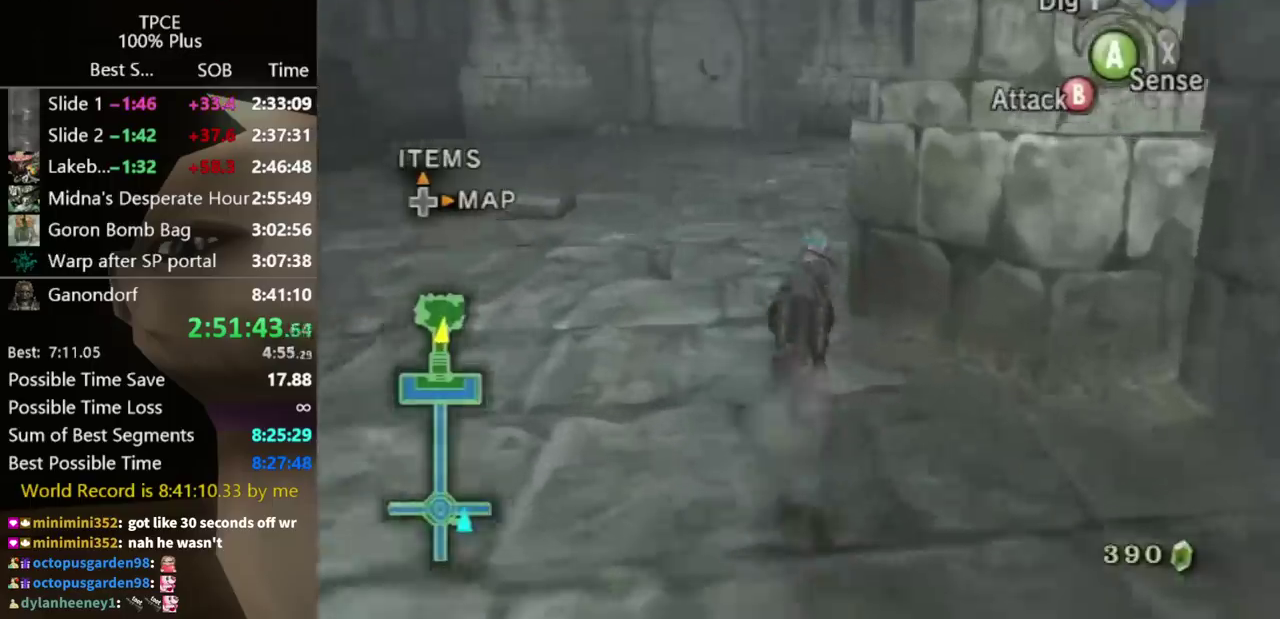
{"buttons": [], "left_stick": "up-right", "right_stick": "center", "events": [[33, "A", "down"], [100, "A", "up"], [267, "left_stick", "up-right"], [367, "A", "down"], [433, "A", "up"]]}
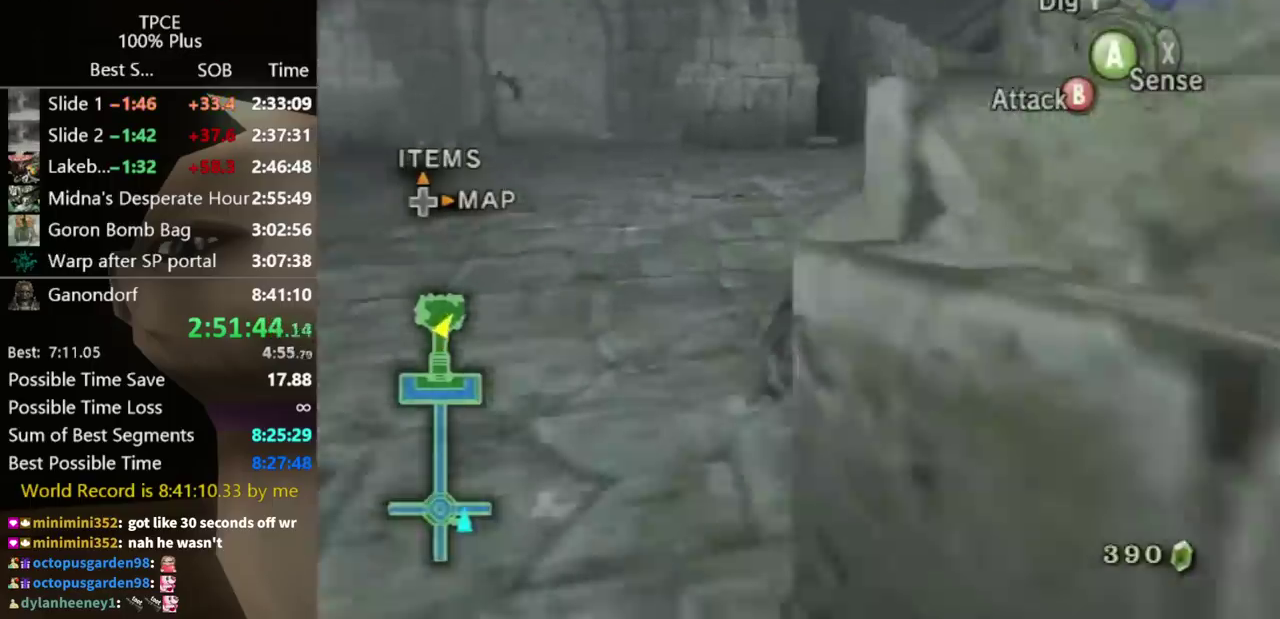
{"buttons": [], "left_stick": "up-right", "right_stick": "center", "events": [[133, "left_stick", "up"], [133, "right_stick", "left"], [200, "right_stick", "center"], [467, "left_stick", "up-right"]]}
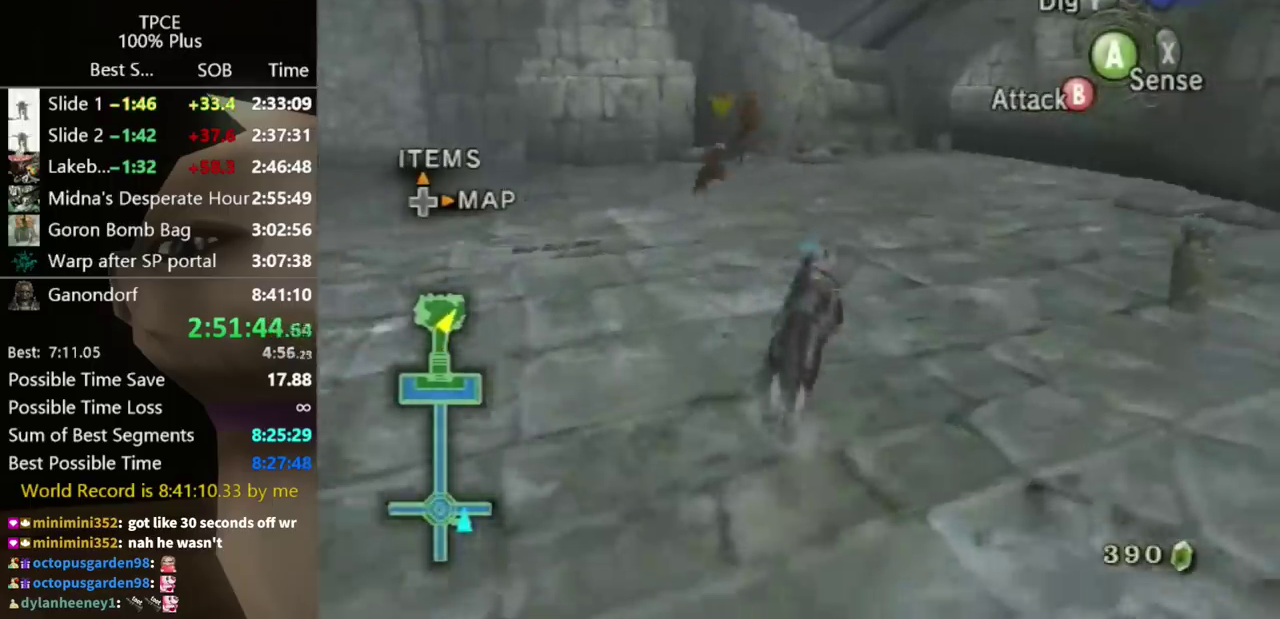
{"buttons": [], "left_stick": "up-right", "right_stick": "center", "events": []}
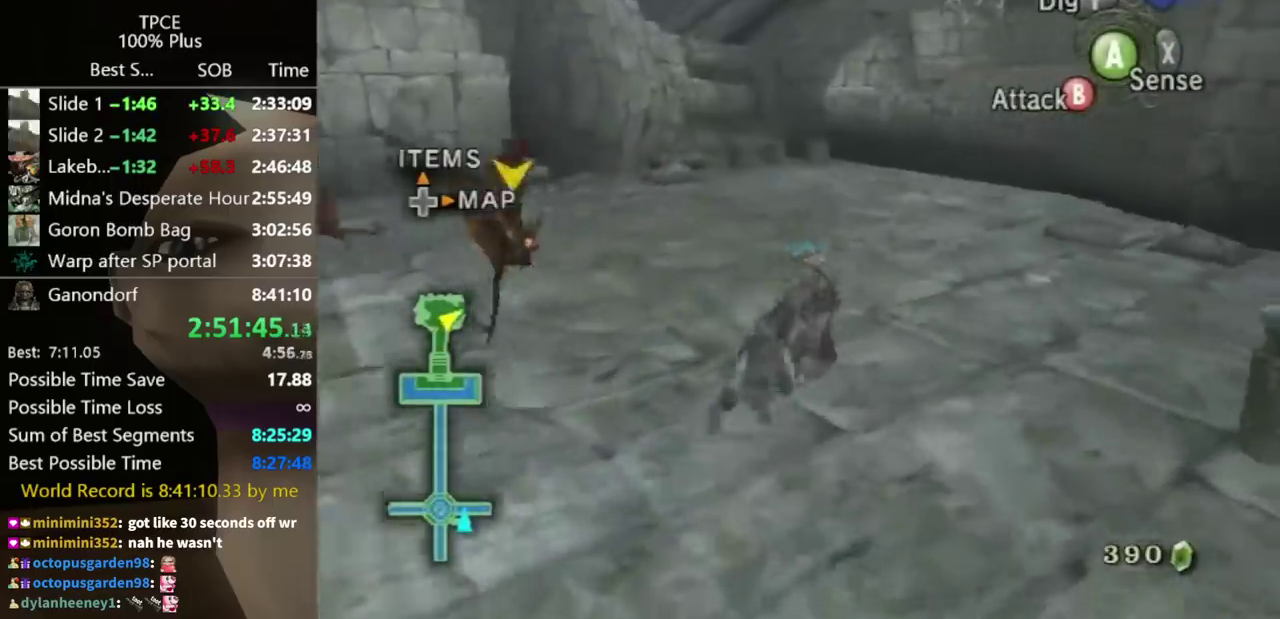
{"buttons": ["A"], "left_stick": "up", "right_stick": "center", "events": [[33, "A", "down"], [100, "A", "up"], [200, "A", "down"], [200, "left_stick", "up"], [267, "A", "up"], [333, "A", "down"], [400, "A", "up"], [467, "A", "down"]]}
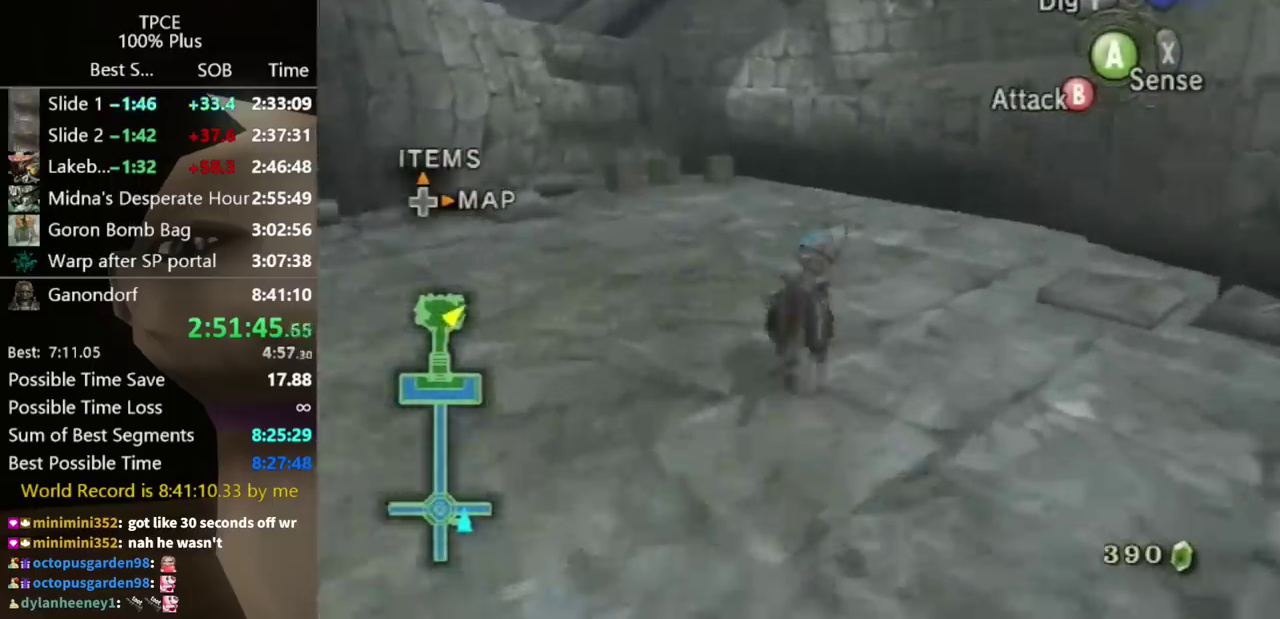
{"buttons": [], "left_stick": "up", "right_stick": "center", "events": [[33, "A", "up"], [100, "A", "down"], [167, "A", "up"], [233, "A", "down"], [400, "A", "up"]]}
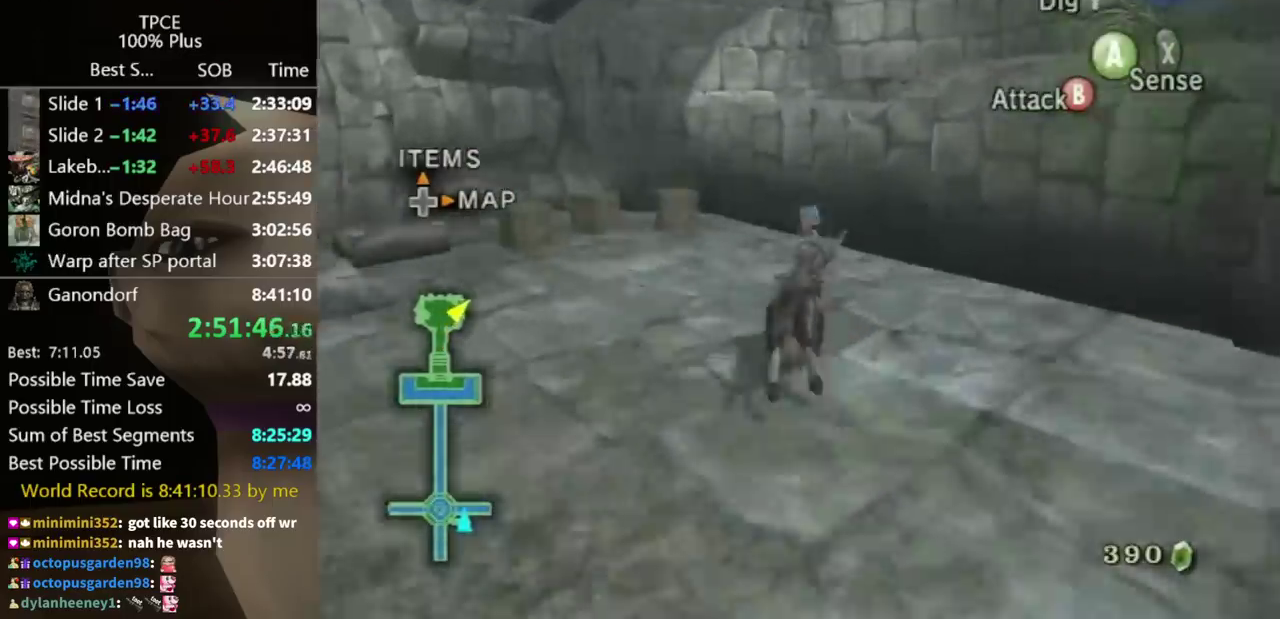
{"buttons": [], "left_stick": "up-right", "right_stick": "left", "events": [[367, "left_stick", "up-right"], [400, "right_stick", "left"]]}
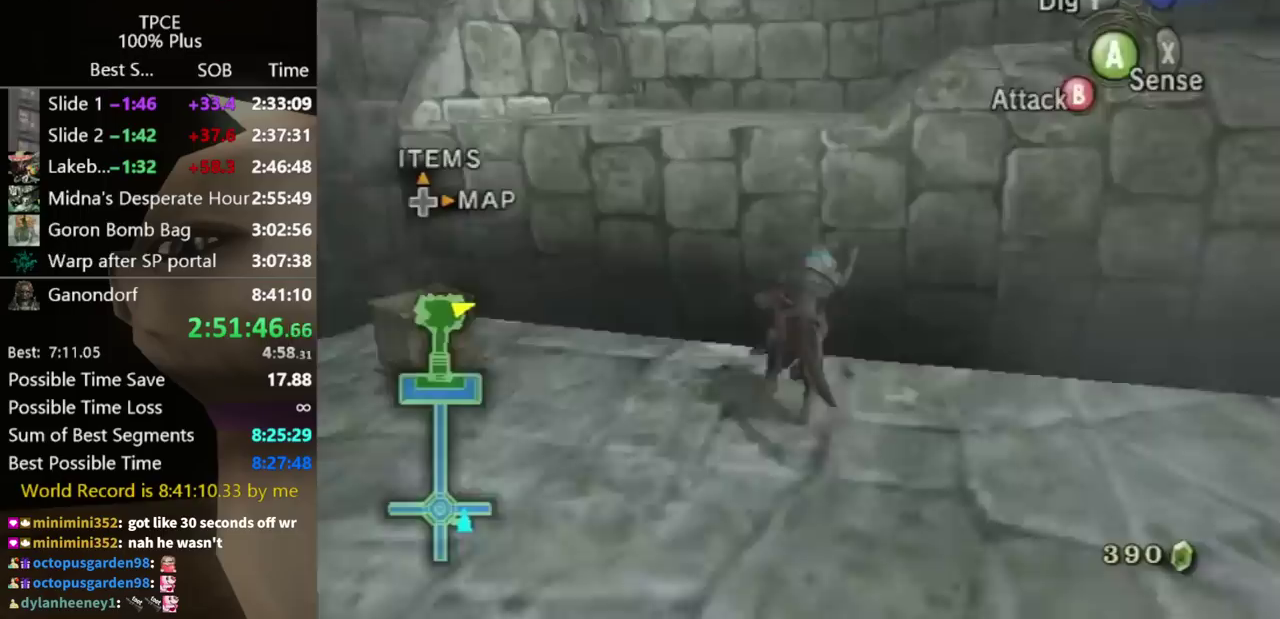
{"buttons": [], "left_stick": "up", "right_stick": "center", "events": [[100, "left_stick", "up"], [133, "right_stick", "center"]]}
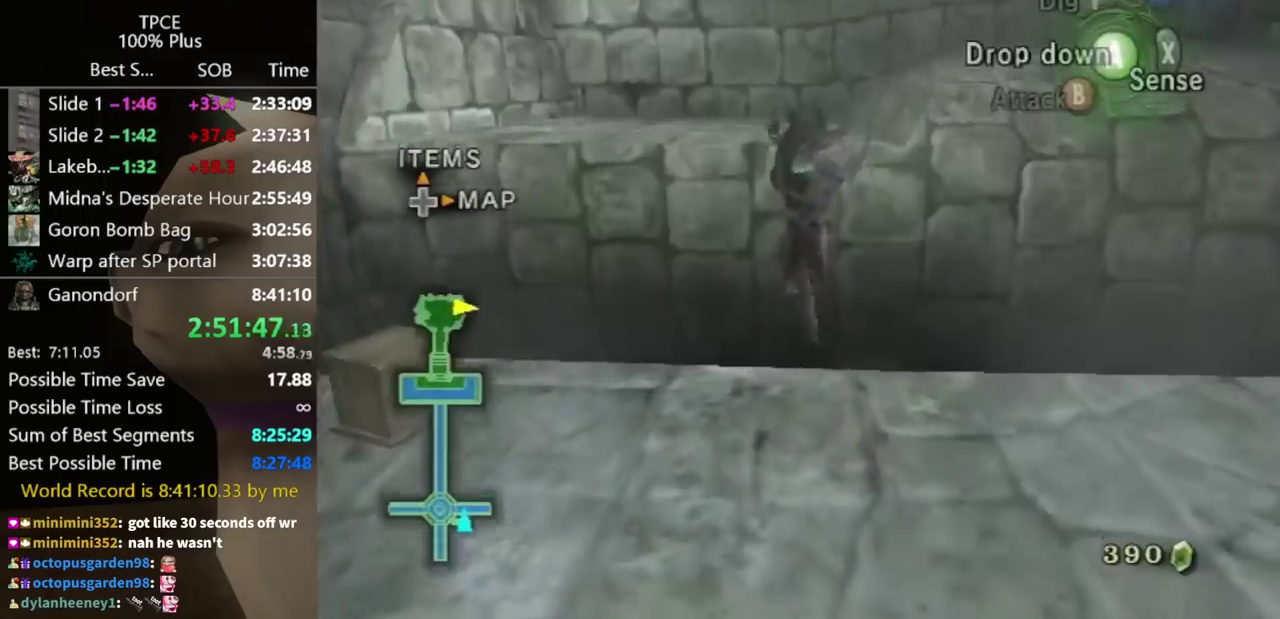
{"buttons": [], "left_stick": "up", "right_stick": "center", "events": [[333, "right_stick", "down-right"], [433, "right_stick", "center"]]}
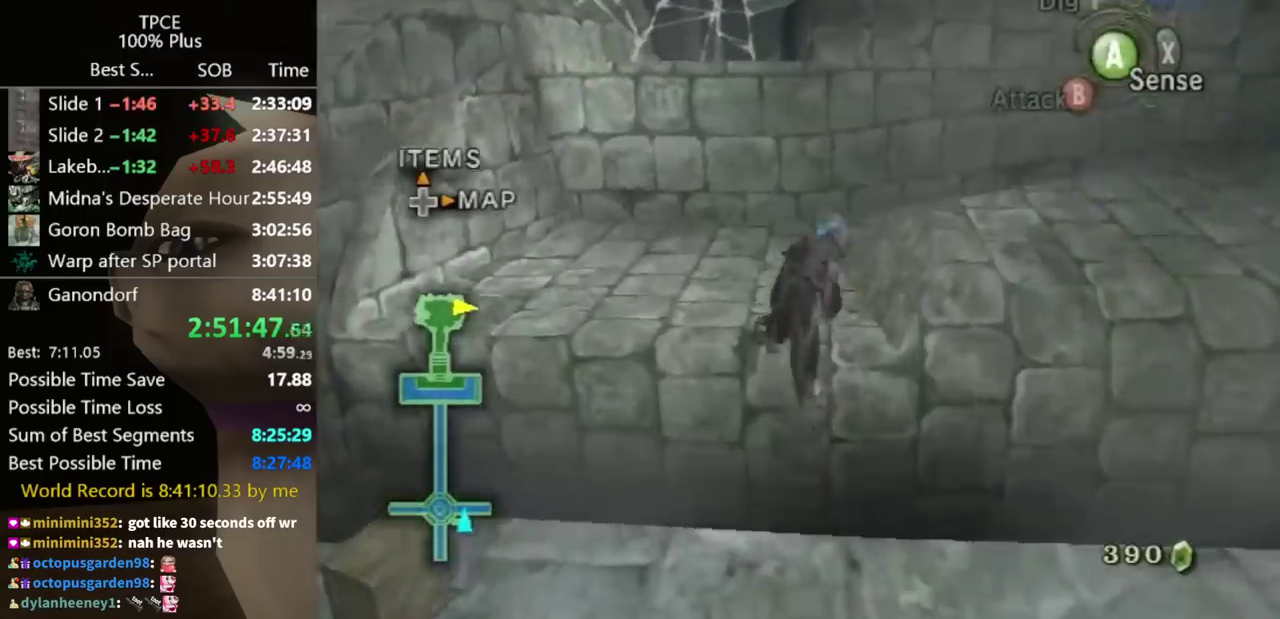
{"buttons": [], "left_stick": "up", "right_stick": "center", "events": [[267, "left_stick", "up-left"], [433, "left_stick", "up"]]}
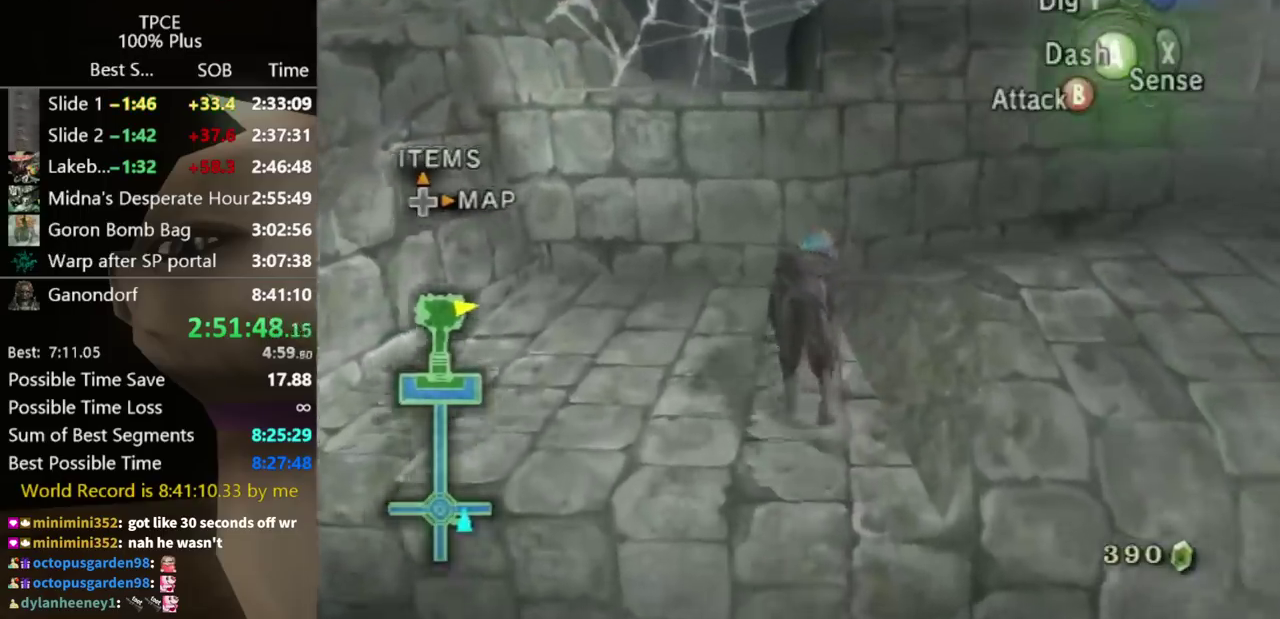
{"buttons": [], "left_stick": "up", "right_stick": "center", "events": []}
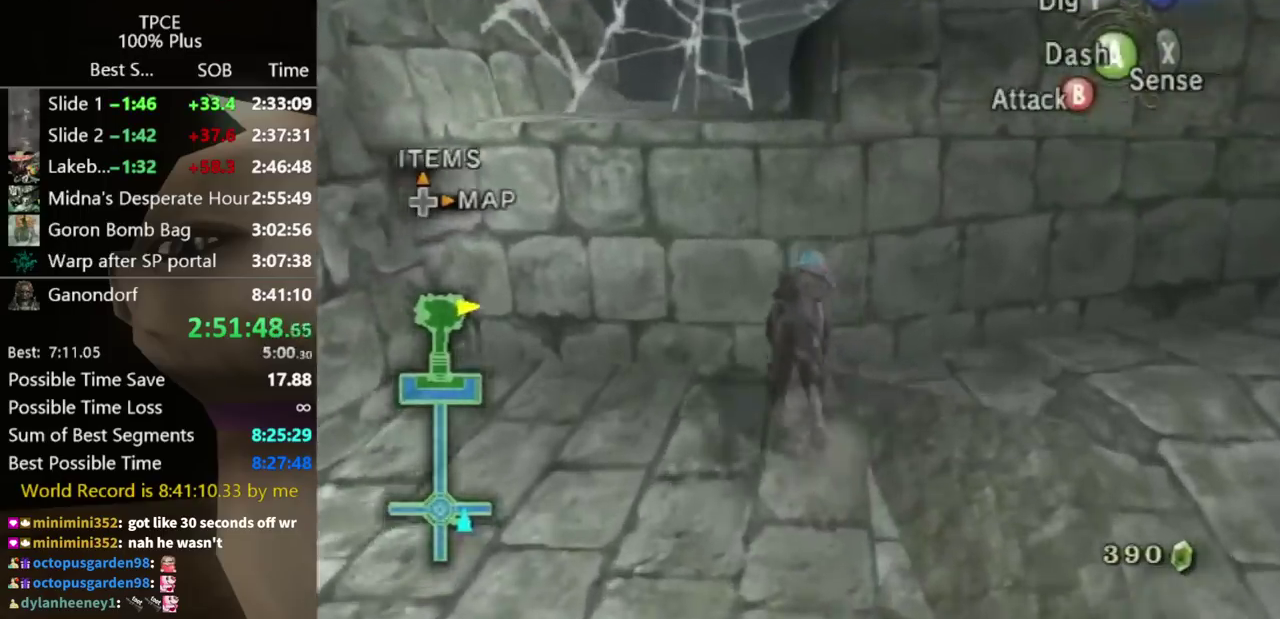
{"buttons": [], "left_stick": "up", "right_stick": "center", "events": []}
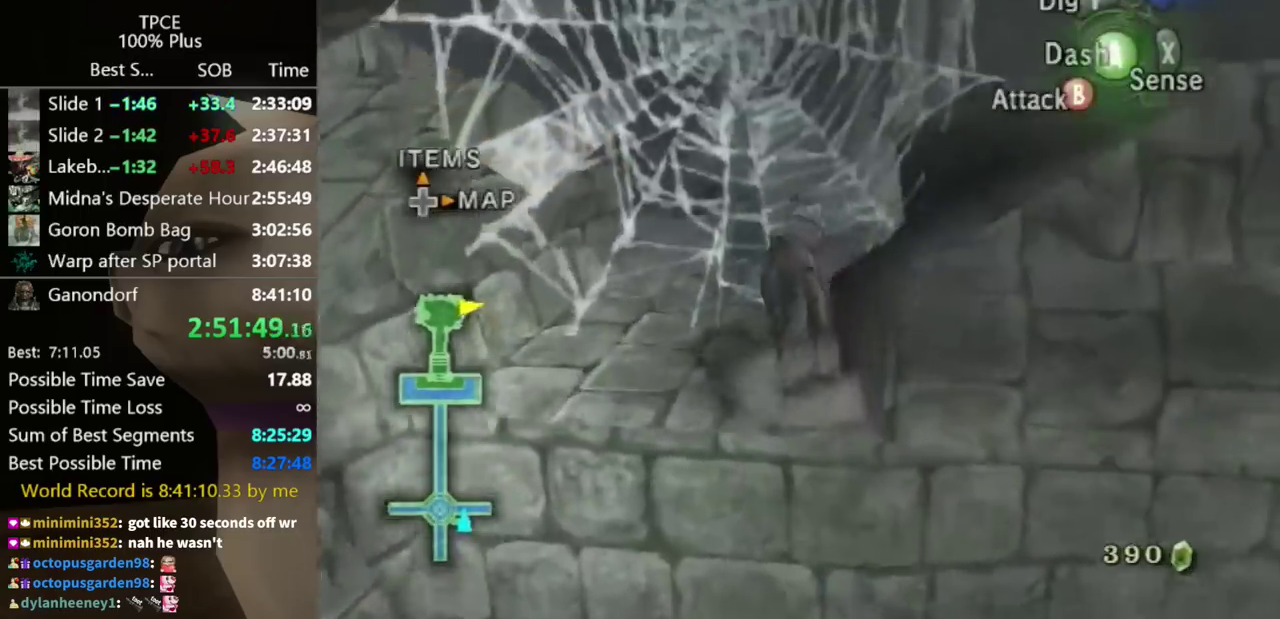
{"buttons": ["A"], "left_stick": "center", "right_stick": "center", "events": [[100, "right_stick", "up"], [200, "right_stick", "center"], [233, "left_stick", "center"], [500, "A", "down"]]}
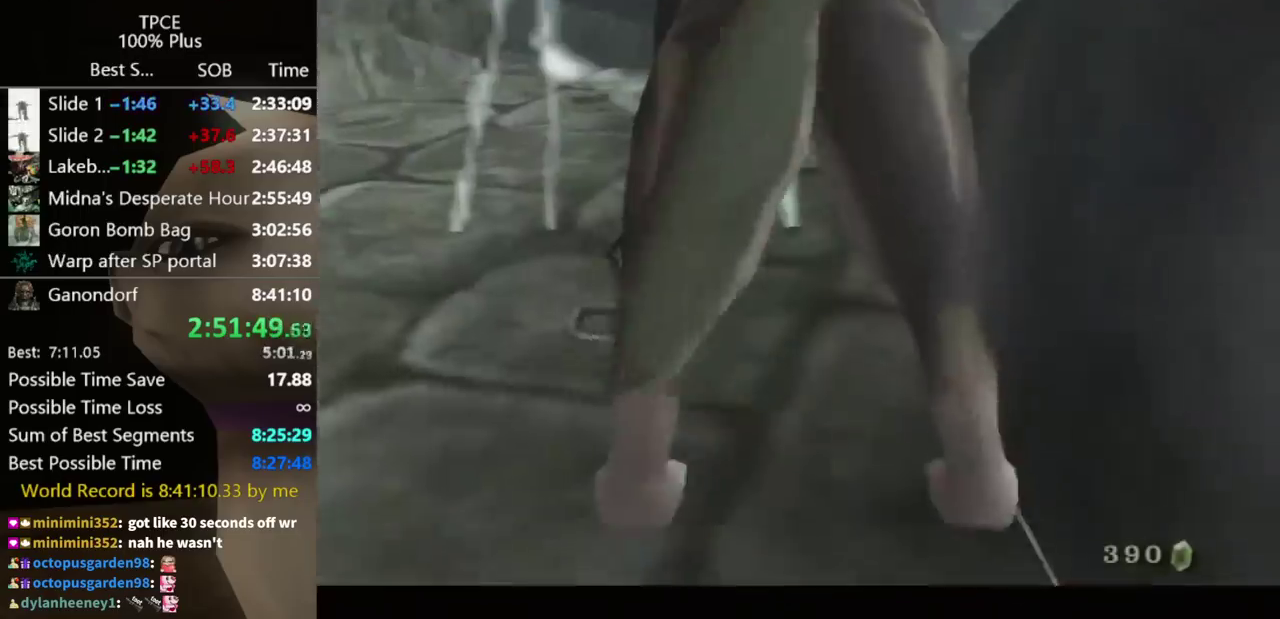
{"buttons": [], "left_stick": "center", "right_stick": "center", "events": [[167, "A", "up"], [233, "A", "down"], [400, "A", "up"]]}
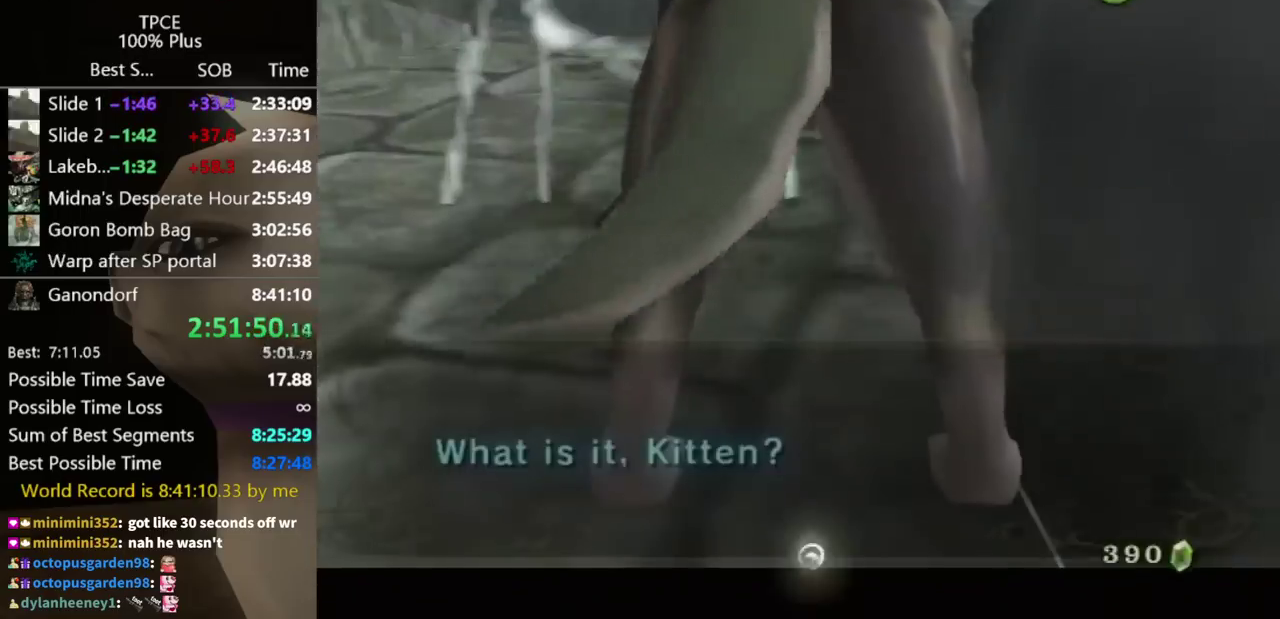
{"buttons": [], "left_stick": "center", "right_stick": "center", "events": []}
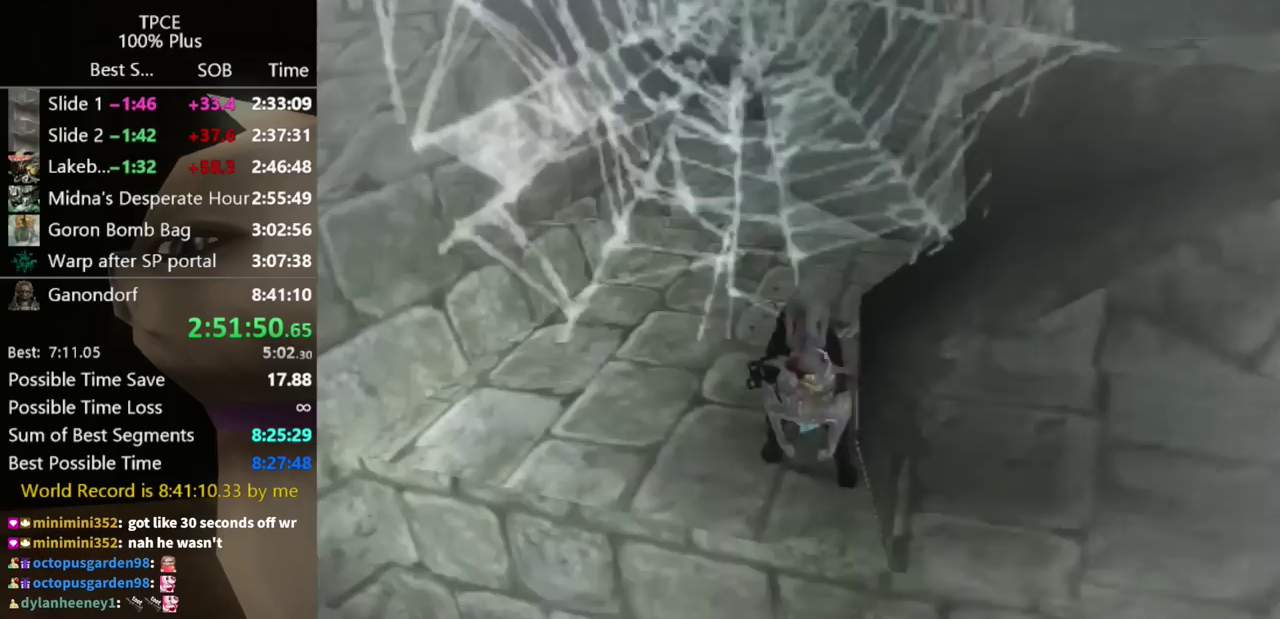
{"buttons": [], "left_stick": "center", "right_stick": "center", "events": []}
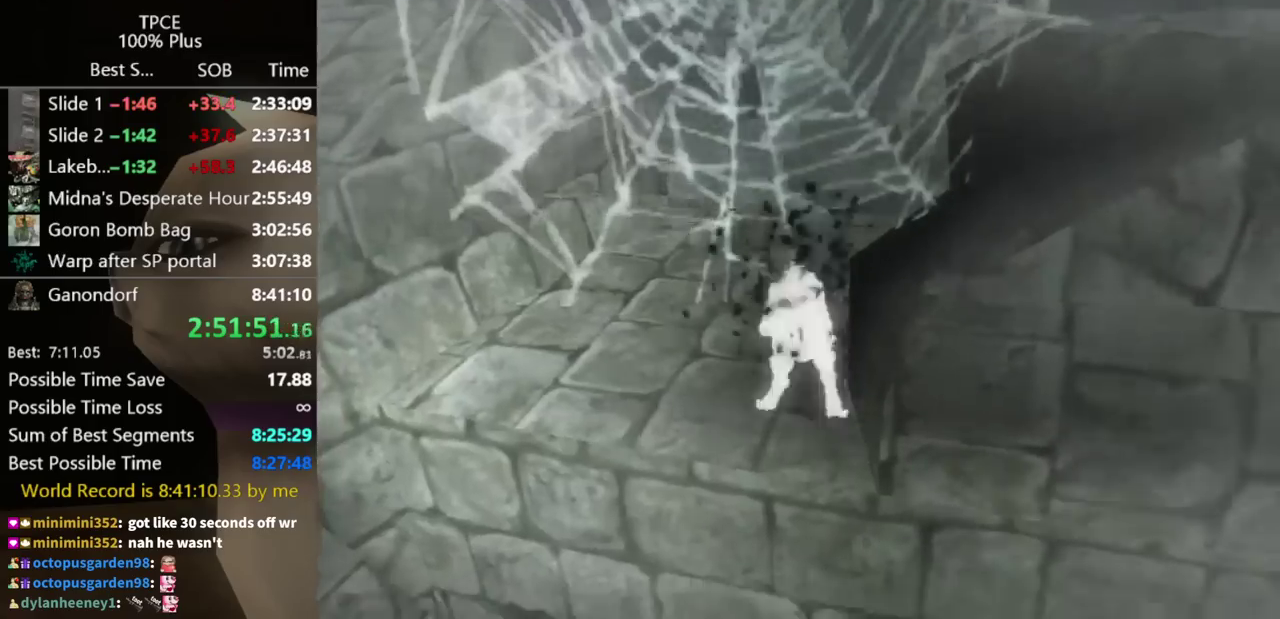
{"buttons": [], "left_stick": "up-left", "right_stick": "center", "events": [[100, "left_stick", "up-left"]]}
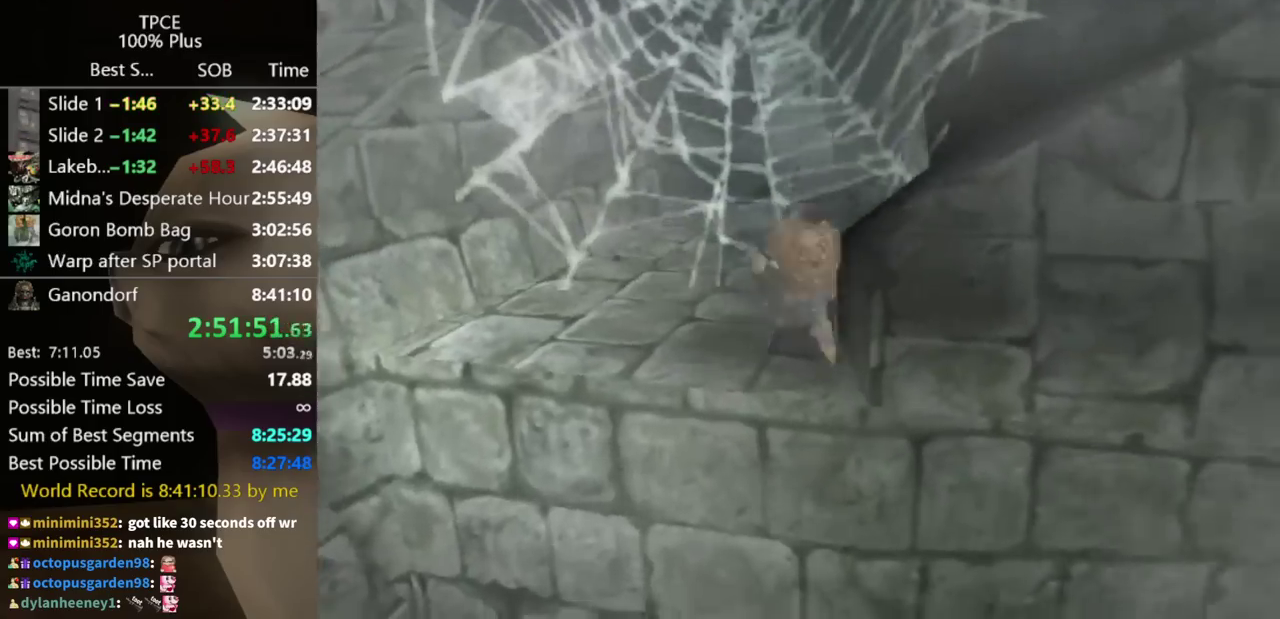
{"buttons": [], "left_stick": "up-left", "right_stick": "center", "events": []}
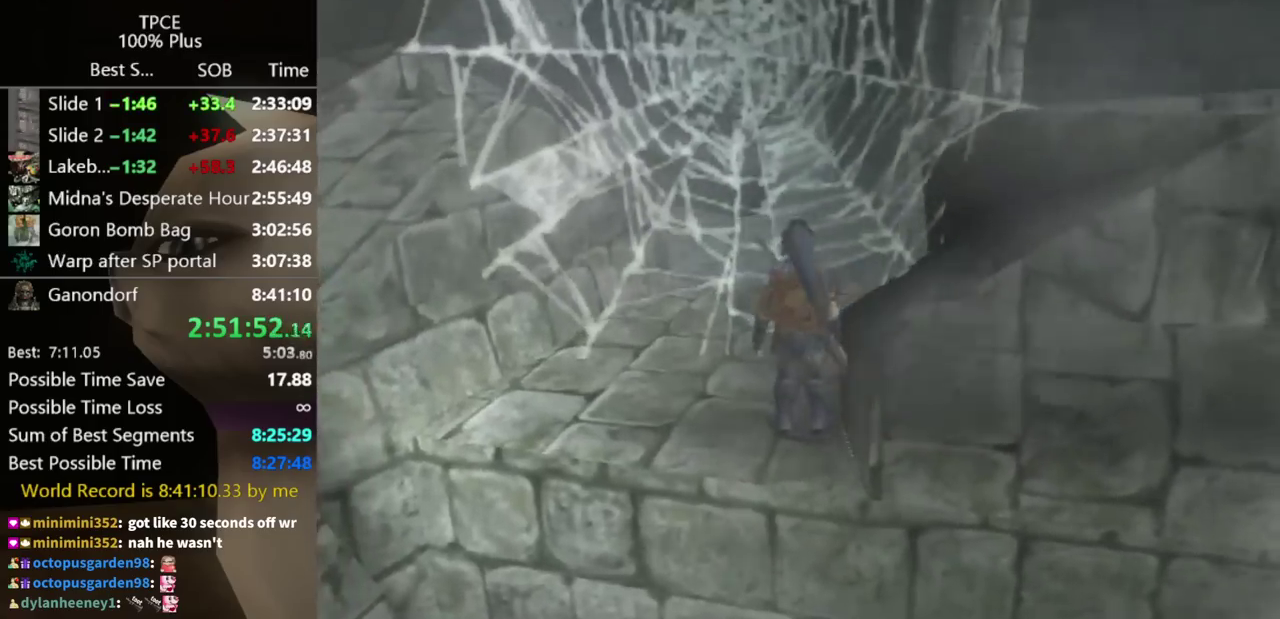
{"buttons": [], "left_stick": "up-left", "right_stick": "center", "events": []}
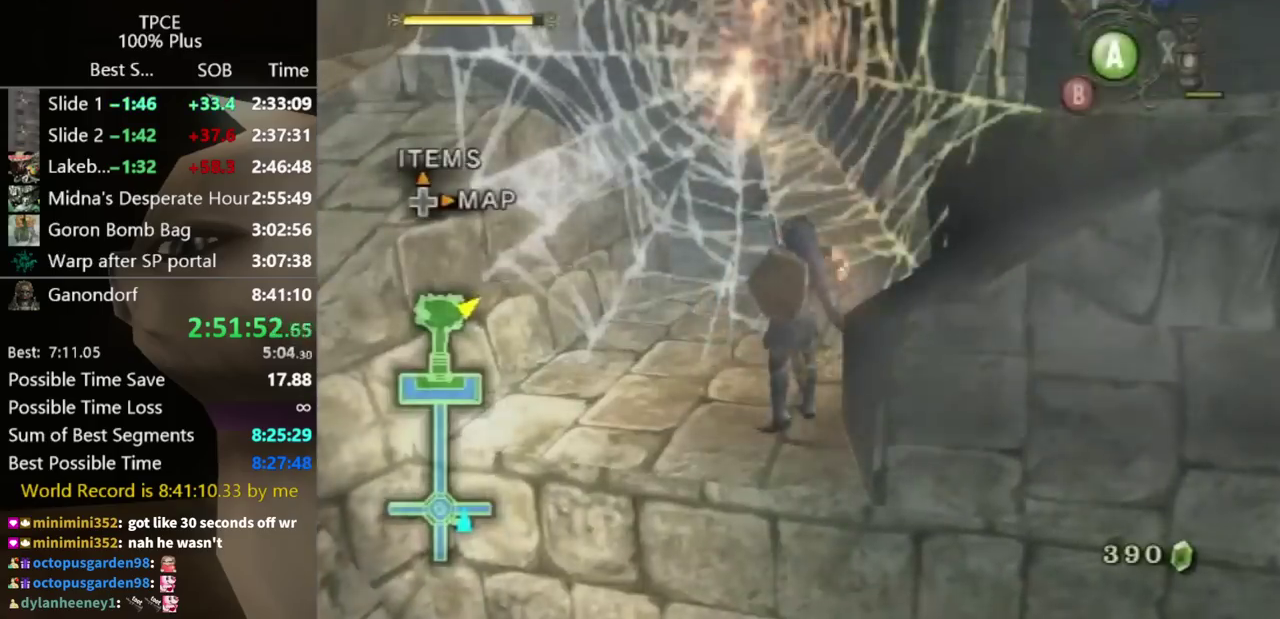
{"buttons": [], "left_stick": "up-left", "right_stick": "center", "events": []}
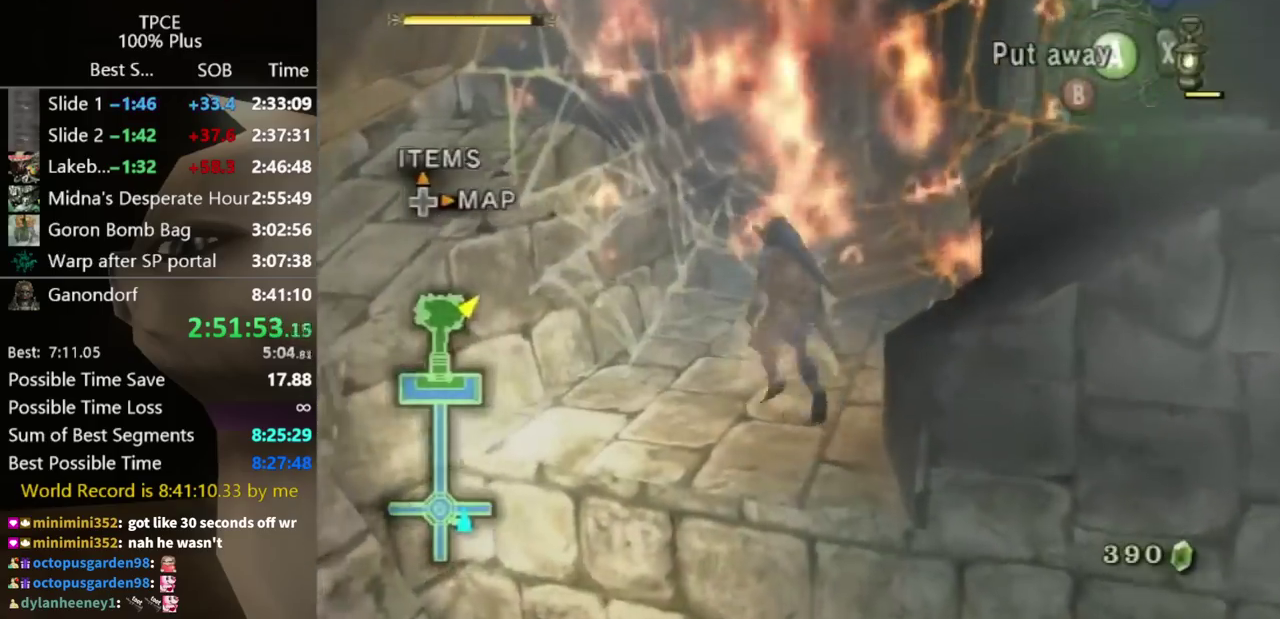
{"buttons": [], "left_stick": "up", "right_stick": "center", "events": [[100, "left_stick", "up"]]}